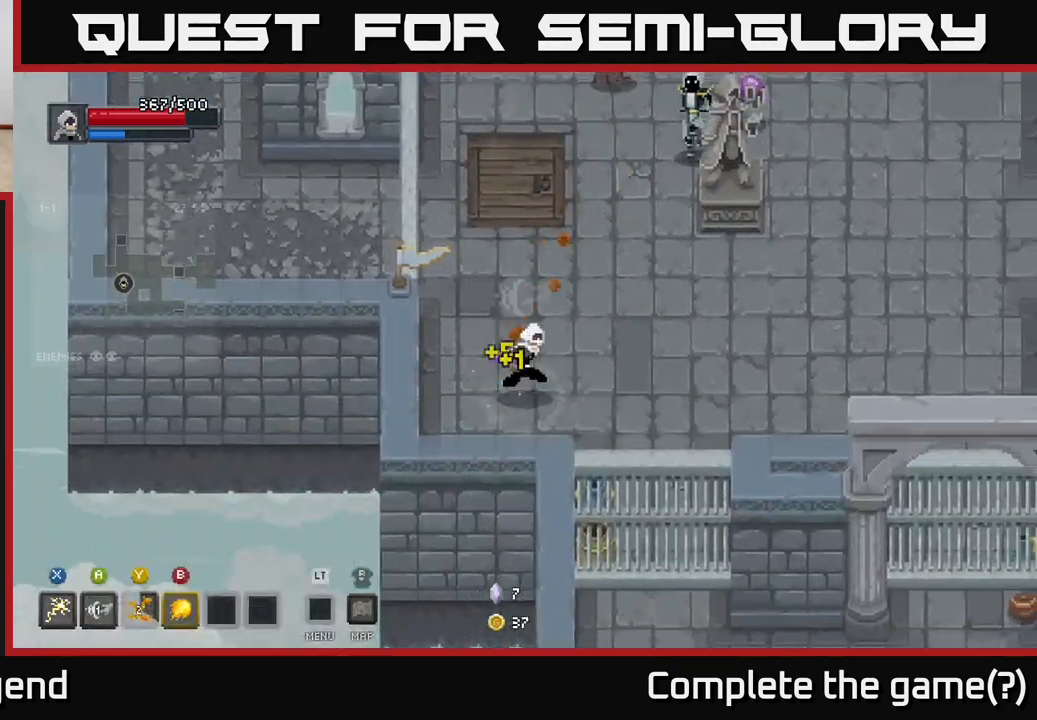
Gameplay with a controller (Xbox layout); each line is a JSON object with the inputs held at the frame after it. "events" lists button and stick changes between this image and that frame as [ms after this image, input, new state], when the widget could be followed in between.
{"buttons": ["X"], "left_stick": "up", "right_stick": "center", "events": [[267, "left_stick", "up-right"], [383, "left_stick", "up"], [500, "X", "down"]]}
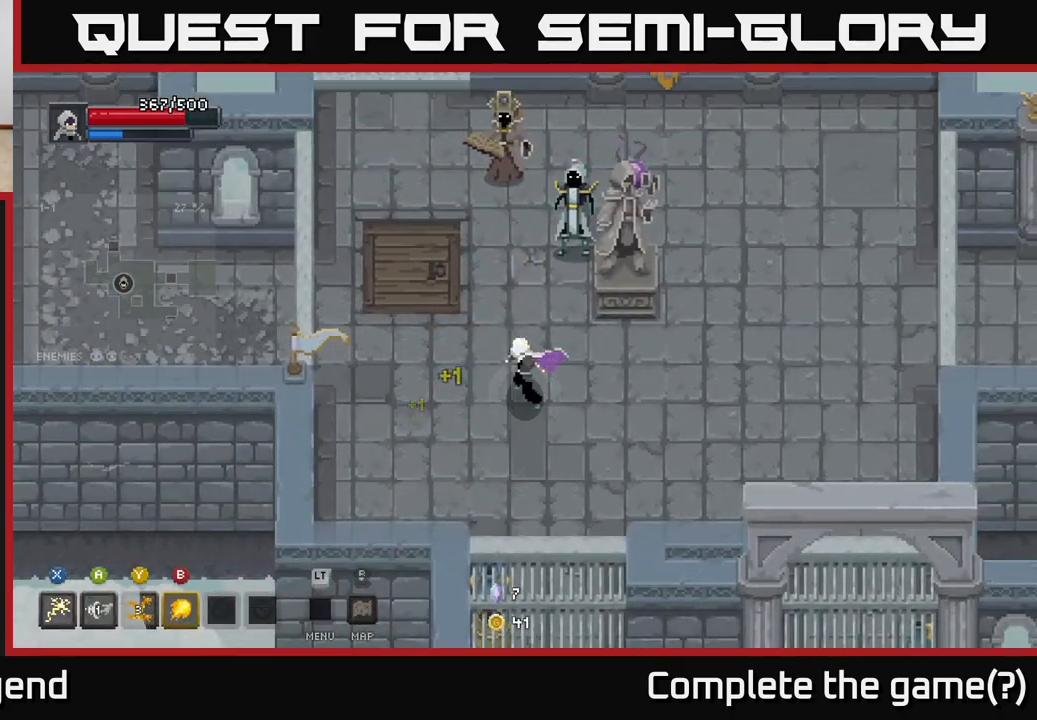
{"buttons": ["X"], "left_stick": "up-right", "right_stick": "center", "events": [[350, "left_stick", "up-right"]]}
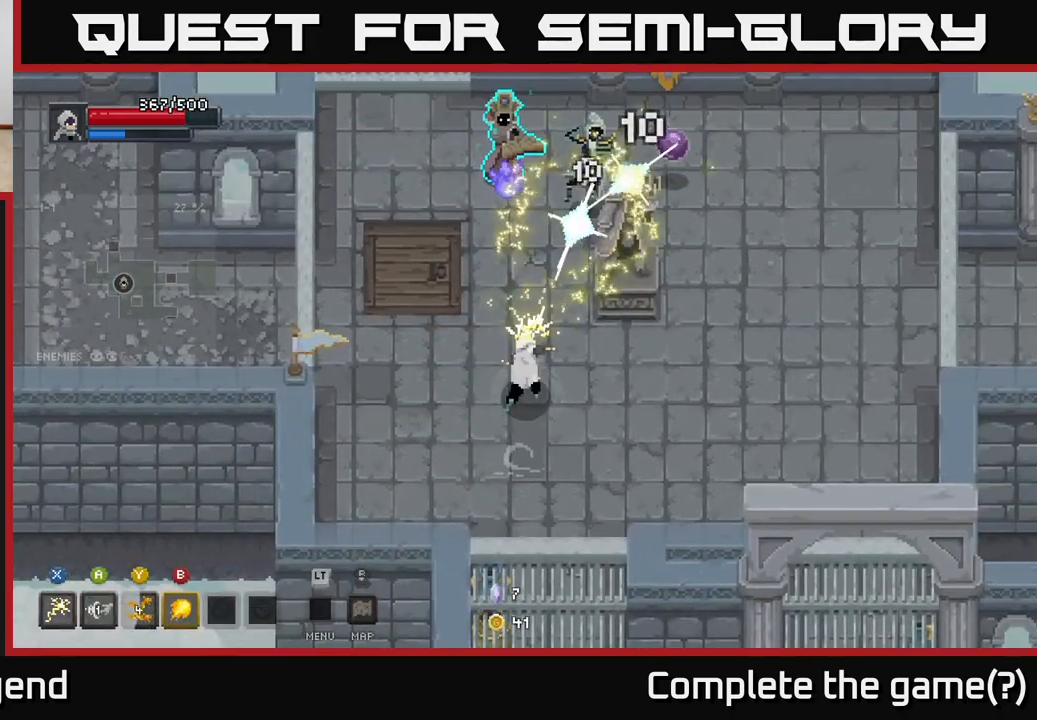
{"buttons": [], "left_stick": "right", "right_stick": "center", "events": [[67, "X", "up"], [150, "left_stick", "right"], [167, "A", "down"], [400, "A", "up"]]}
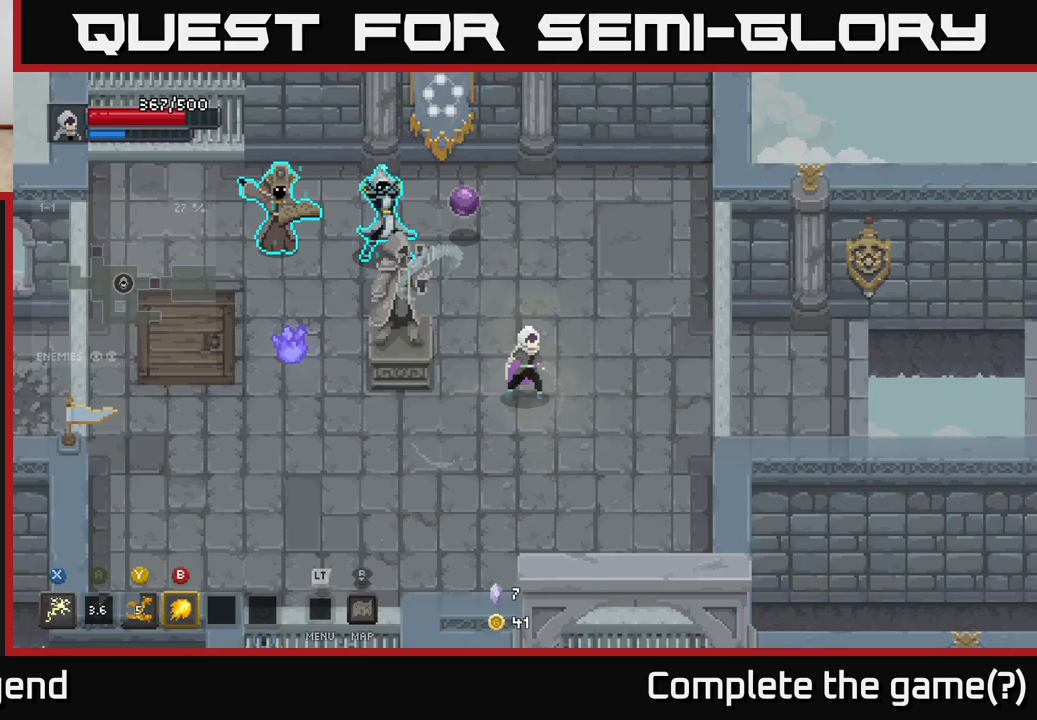
{"buttons": ["X"], "left_stick": "up-left", "right_stick": "center", "events": [[33, "left_stick", "up"], [217, "left_stick", "up-left"], [267, "X", "down"]]}
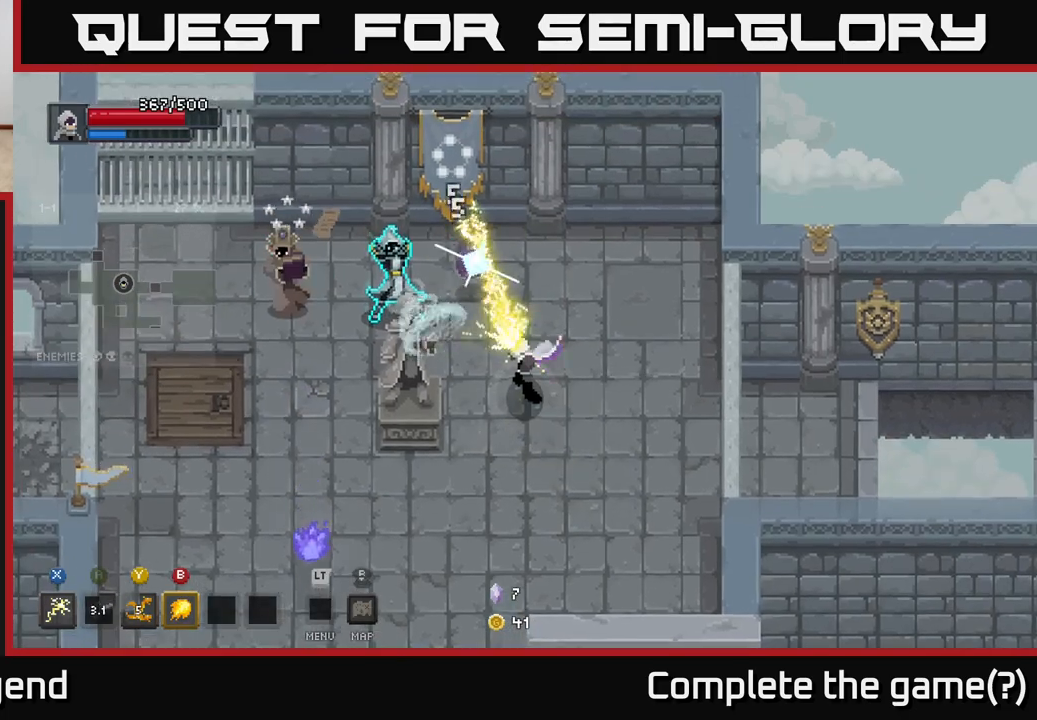
{"buttons": ["A"], "left_stick": "down-left", "right_stick": "center", "events": [[300, "X", "up"], [333, "left_stick", "down"], [350, "A", "down"], [483, "left_stick", "down-left"]]}
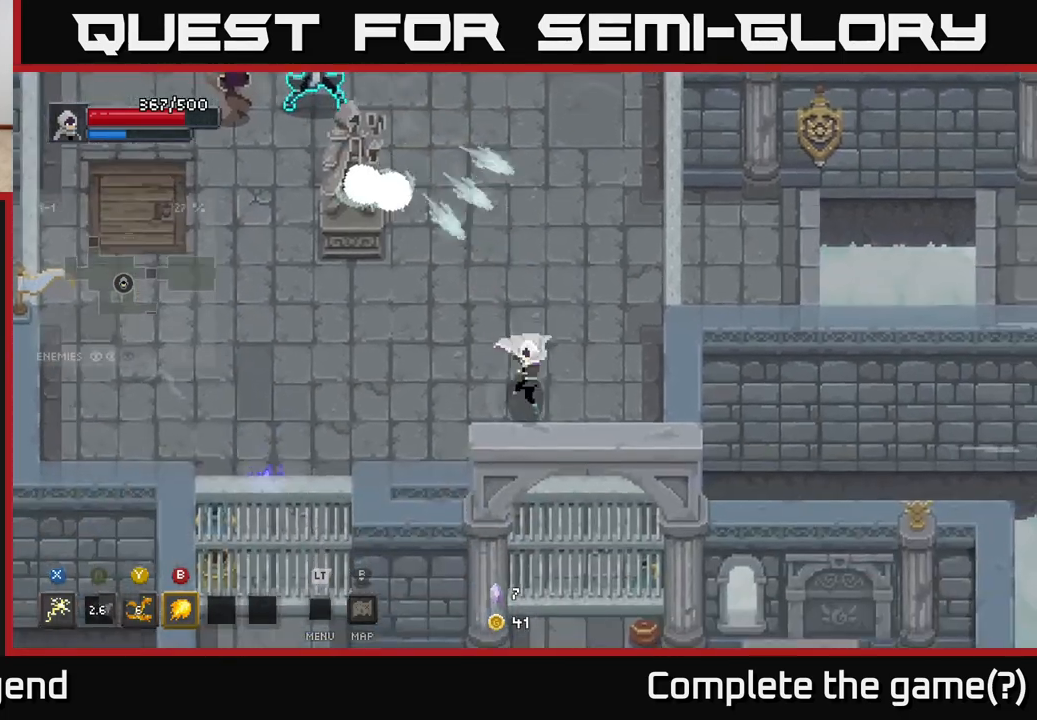
{"buttons": [], "left_stick": "up-left", "right_stick": "center", "events": [[33, "A", "up"], [133, "left_stick", "left"], [367, "left_stick", "up-left"]]}
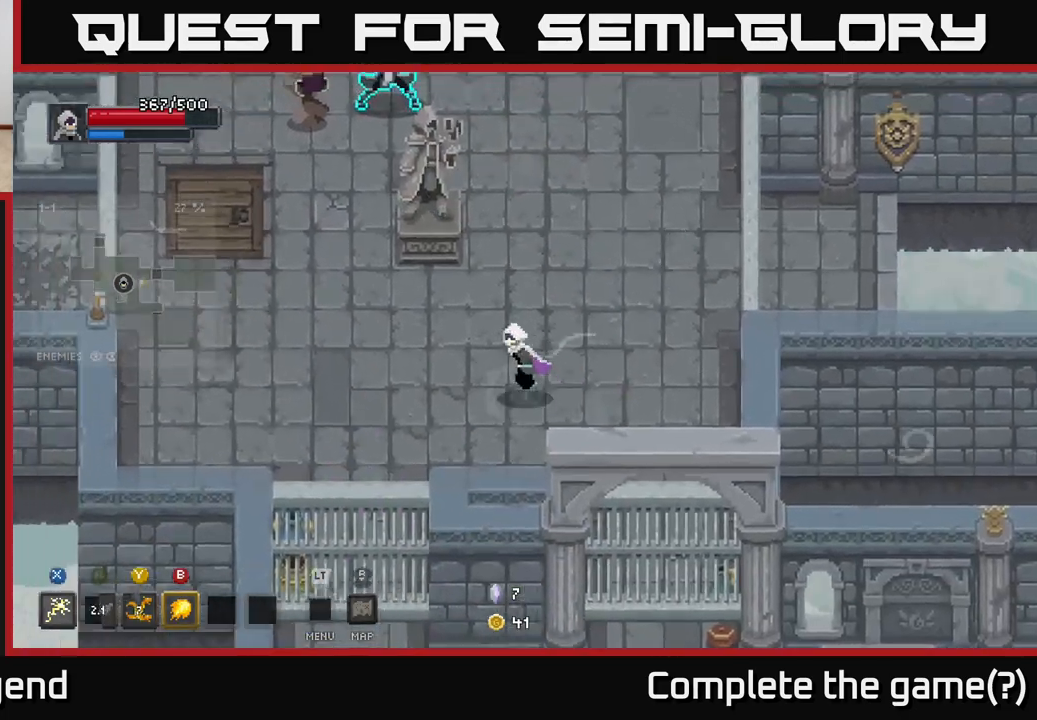
{"buttons": ["X"], "left_stick": "up", "right_stick": "center", "events": [[133, "A", "down"], [367, "A", "up"], [383, "left_stick", "up"], [450, "X", "down"]]}
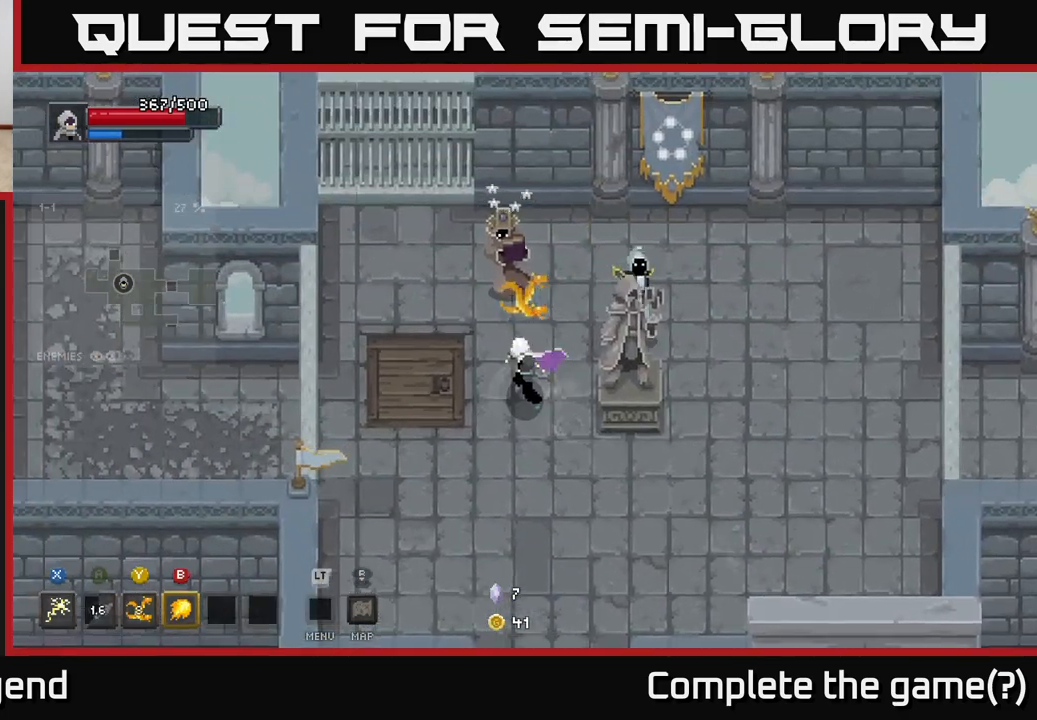
{"buttons": ["X"], "left_stick": "up", "right_stick": "center", "events": []}
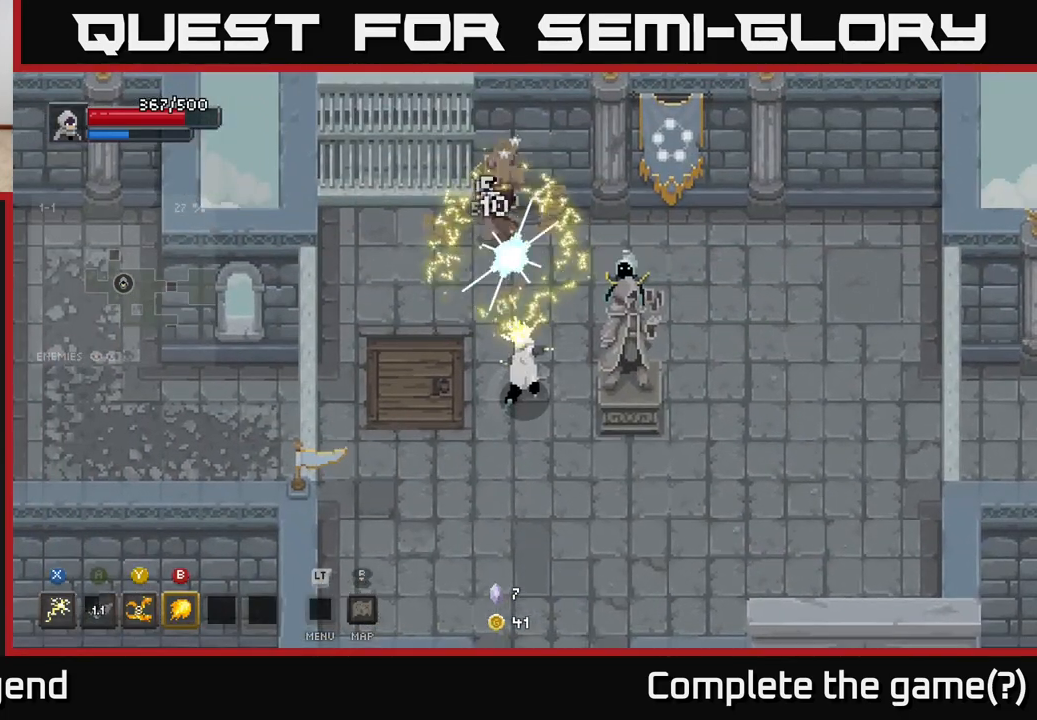
{"buttons": [], "left_stick": "right", "right_stick": "center", "events": [[167, "left_stick", "up-left"], [183, "X", "up"], [233, "A", "down"], [400, "A", "up"], [400, "left_stick", "up-right"], [500, "left_stick", "right"]]}
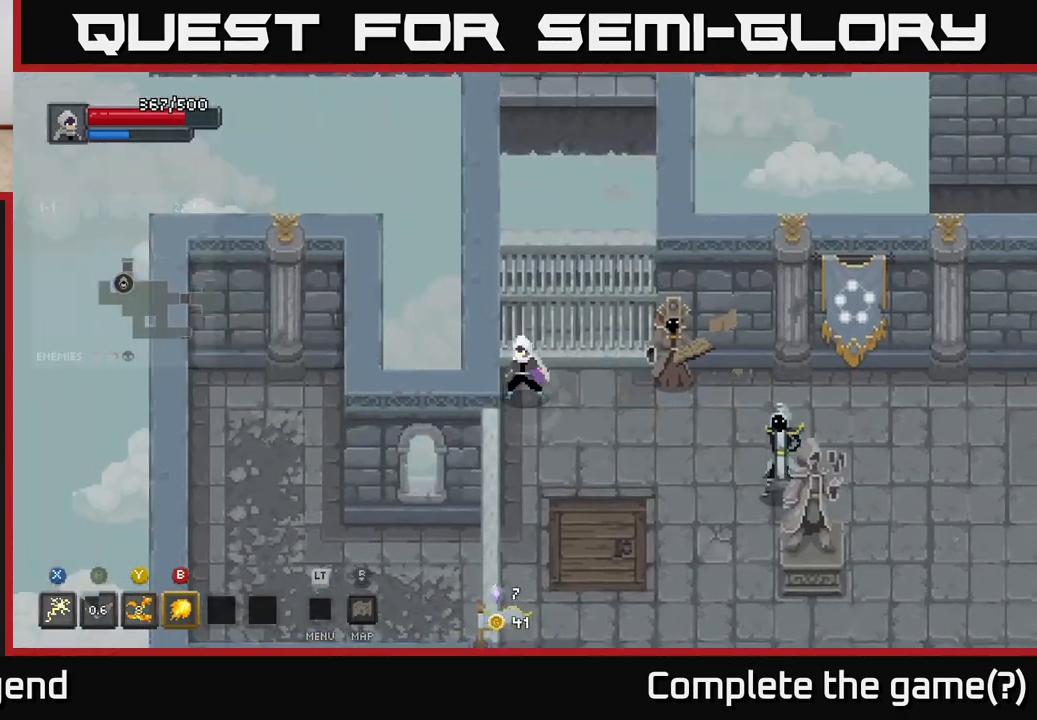
{"buttons": [], "left_stick": "right", "right_stick": "center", "events": [[133, "Y", "down"], [250, "Y", "up"]]}
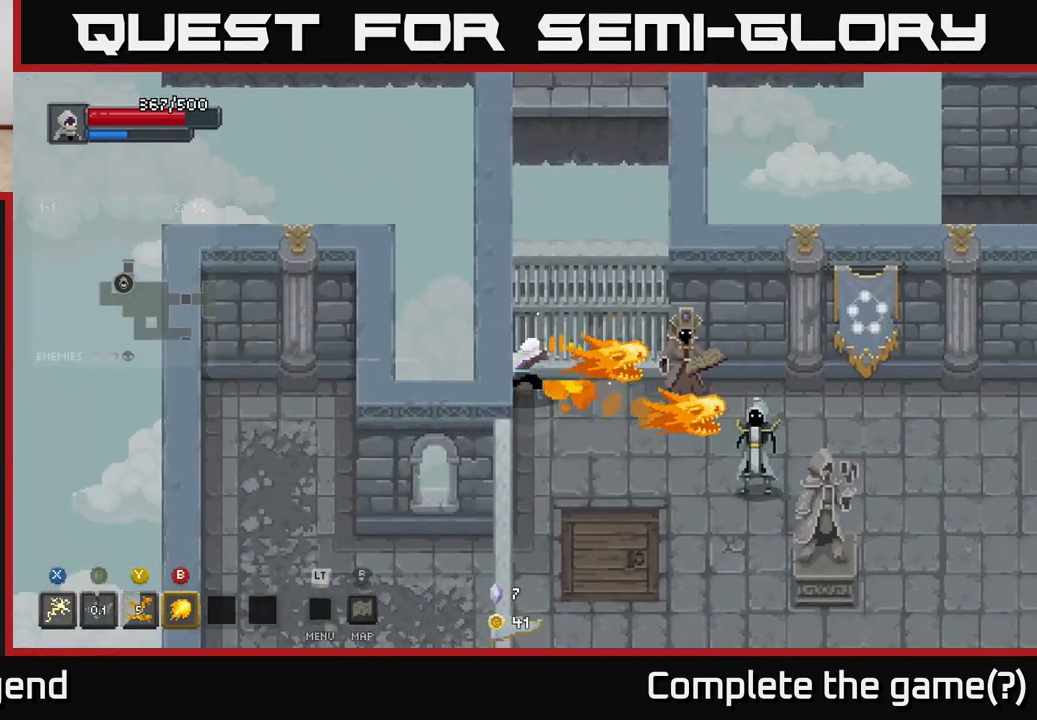
{"buttons": [], "left_stick": "right", "right_stick": "center", "events": []}
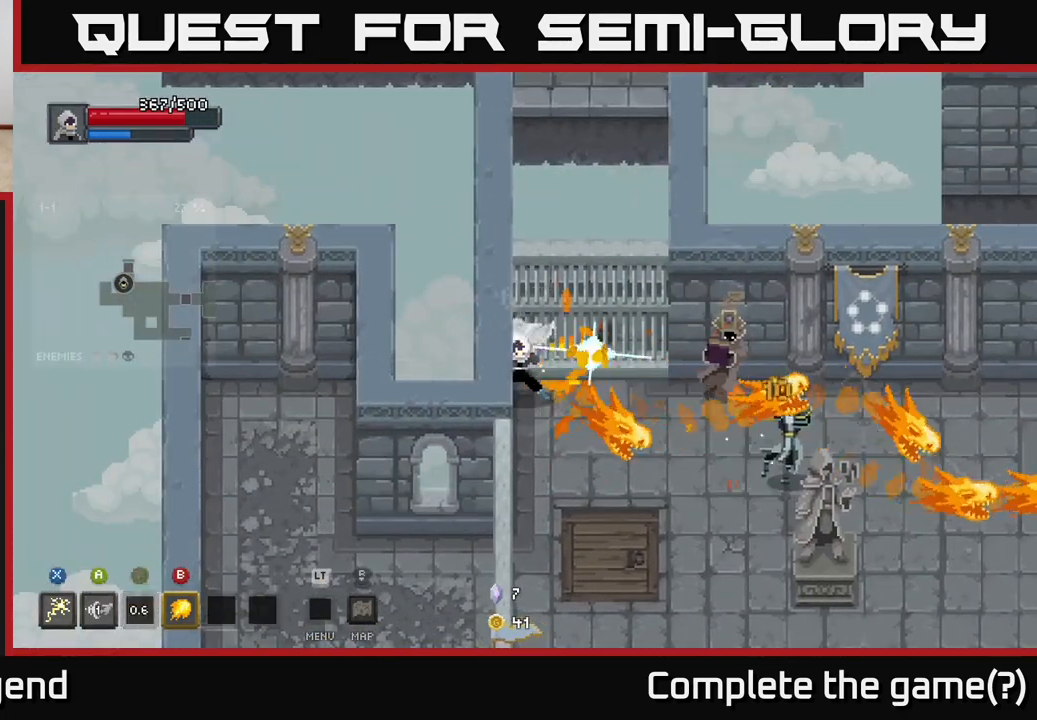
{"buttons": ["X"], "left_stick": "right", "right_stick": "center", "events": [[200, "A", "down"], [367, "A", "up"], [400, "X", "down"]]}
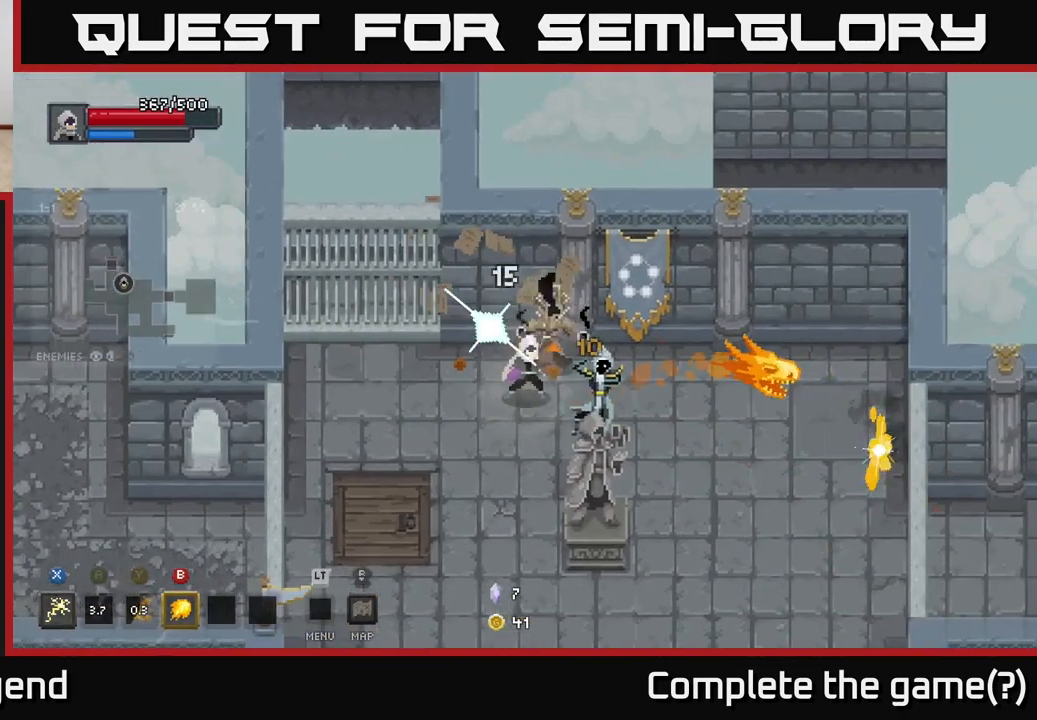
{"buttons": ["X"], "left_stick": "right", "right_stick": "center", "events": [[317, "X", "up"], [350, "X", "down"]]}
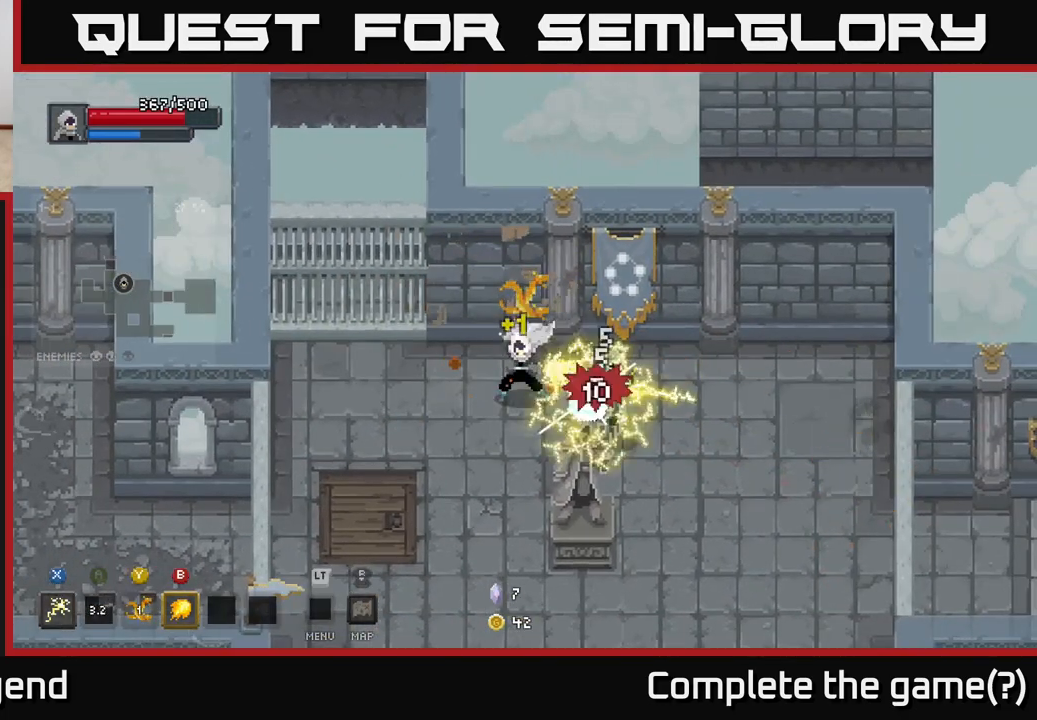
{"buttons": [], "left_stick": "right", "right_stick": "center", "events": [[383, "X", "up"], [383, "left_stick", "center"], [500, "left_stick", "right"]]}
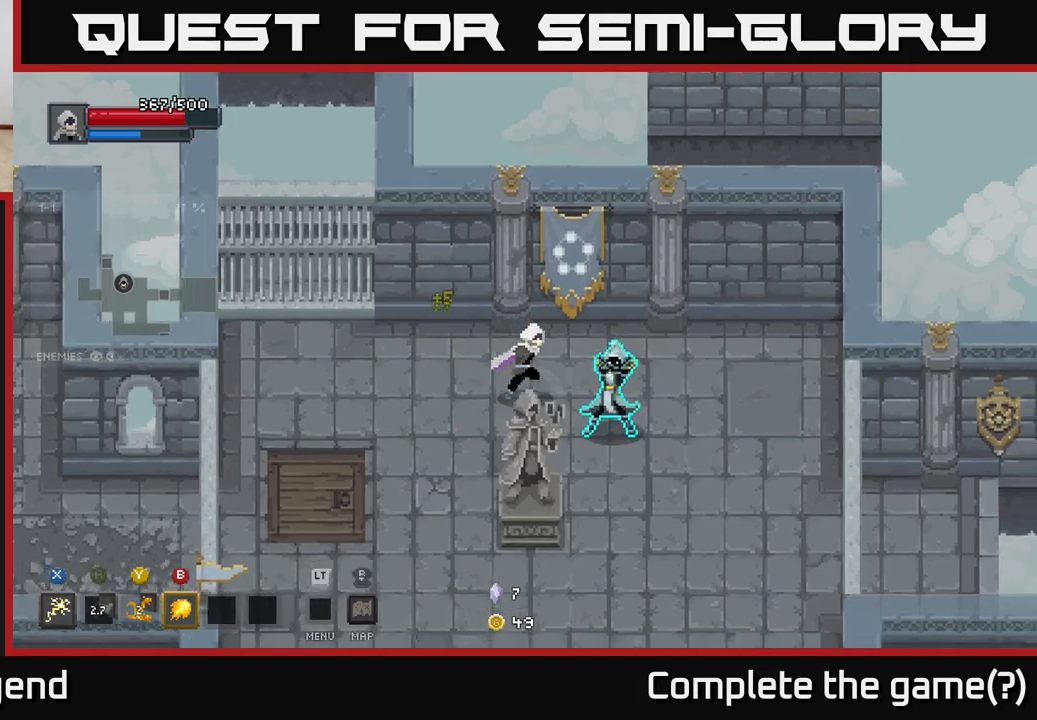
{"buttons": [], "left_stick": "up-left", "right_stick": "center", "events": [[67, "A", "down"], [200, "X", "down"], [233, "A", "up"], [383, "X", "up"], [400, "left_stick", "up-left"]]}
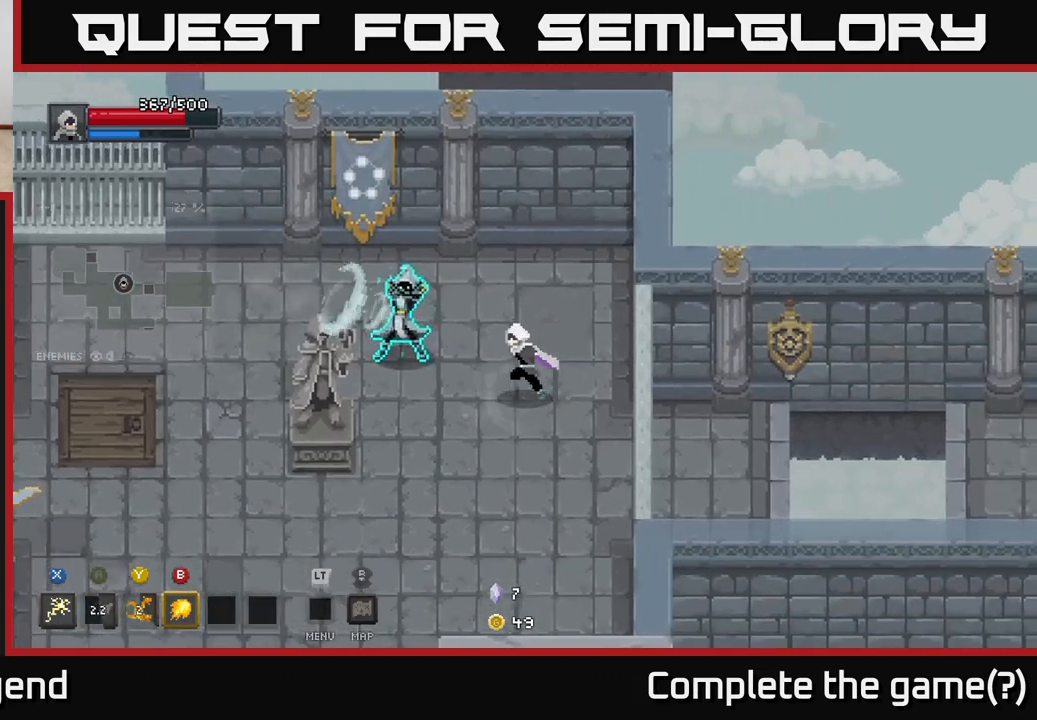
{"buttons": ["X"], "left_stick": "up-left", "right_stick": "center", "events": [[67, "X", "down"]]}
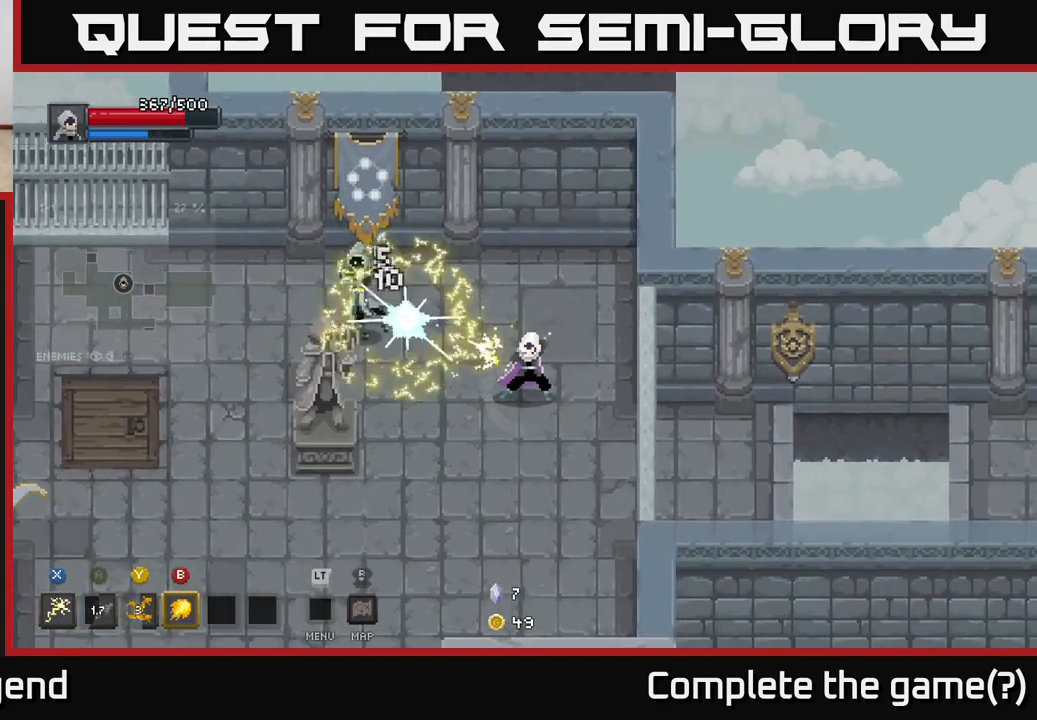
{"buttons": [], "left_stick": "up-left", "right_stick": "center", "events": [[250, "X", "up"], [283, "left_stick", "down-left"], [467, "left_stick", "up-left"]]}
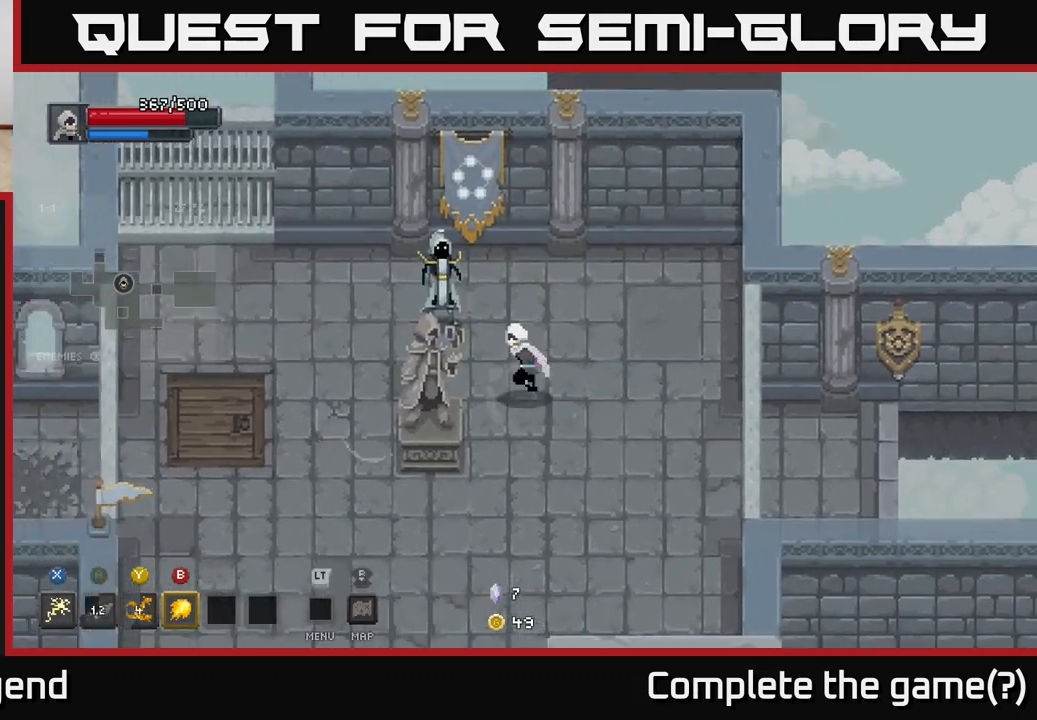
{"buttons": ["X"], "left_stick": "up-left", "right_stick": "center", "events": [[50, "X", "down"]]}
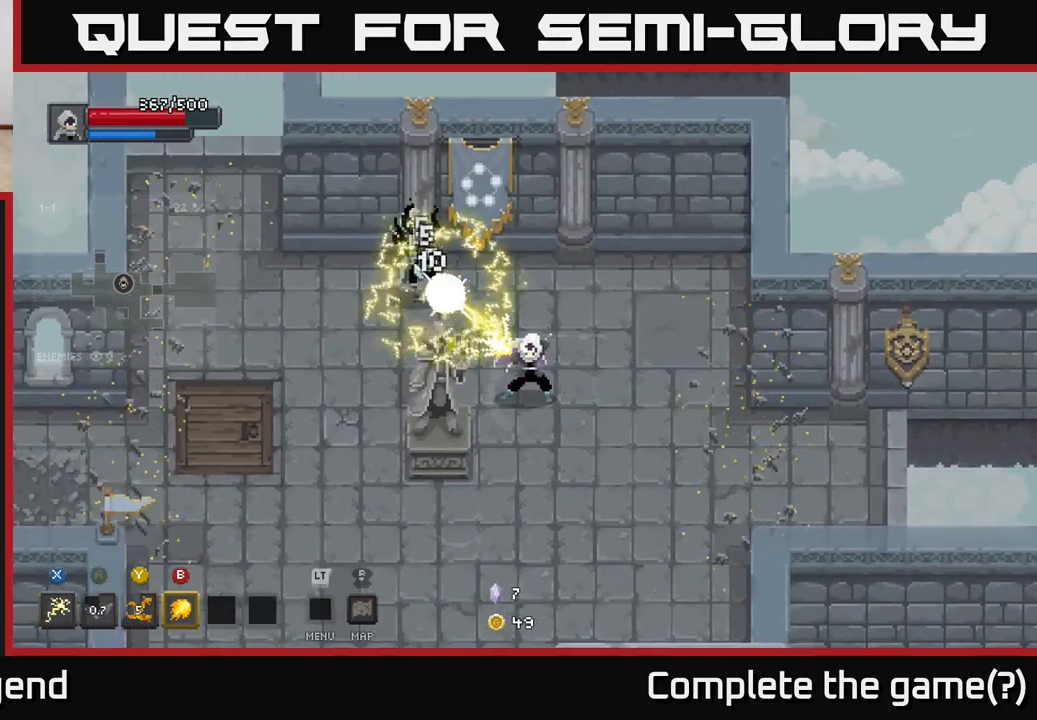
{"buttons": [], "left_stick": "up-left", "right_stick": "center", "events": [[217, "X", "up"], [233, "left_stick", "up"], [350, "left_stick", "up-left"]]}
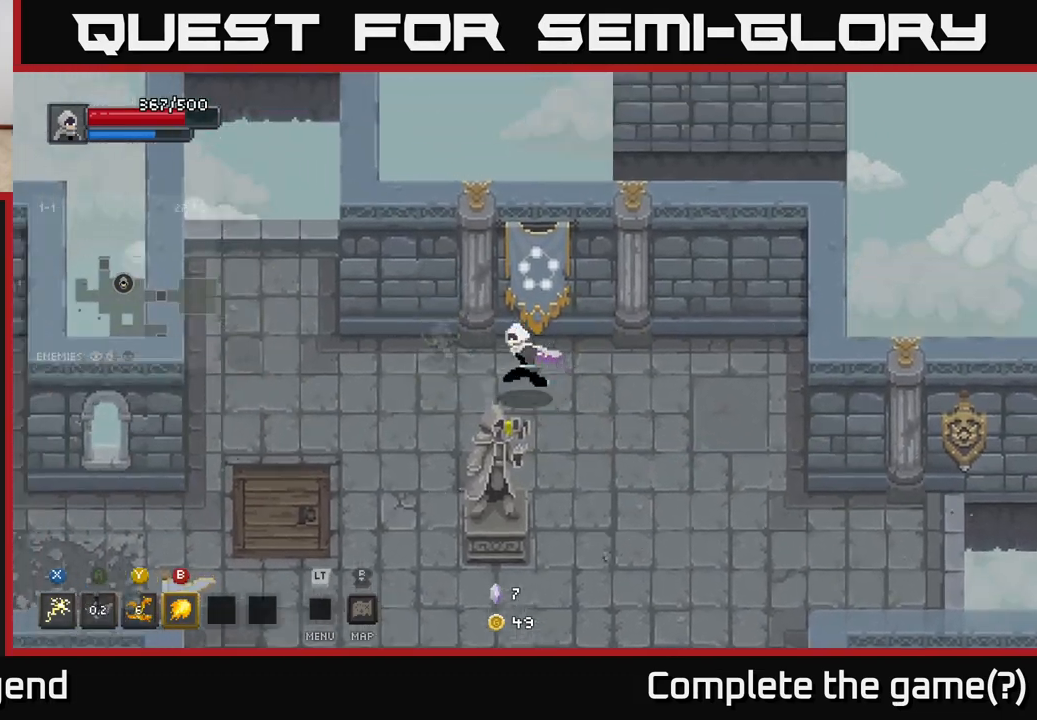
{"buttons": [], "left_stick": "center", "right_stick": "center", "events": [[33, "left_stick", "left"], [133, "A", "down"], [133, "left_stick", "down-left"], [350, "A", "up"], [417, "left_stick", "center"]]}
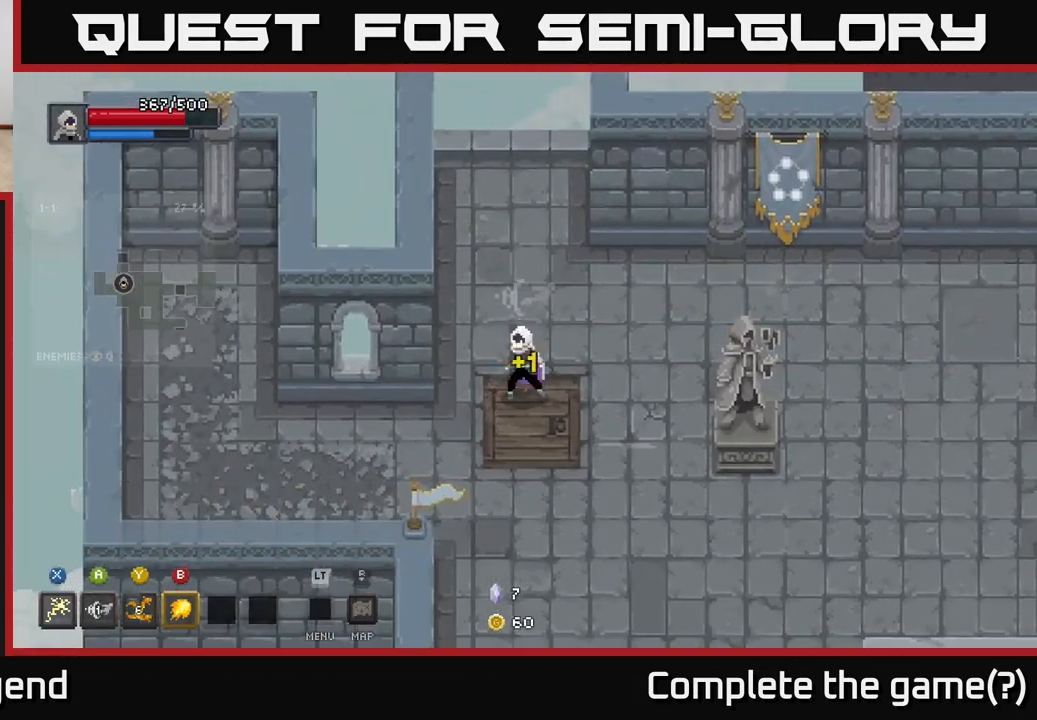
{"buttons": [], "left_stick": "right", "right_stick": "center", "events": [[117, "left_stick", "down-right"], [267, "left_stick", "right"]]}
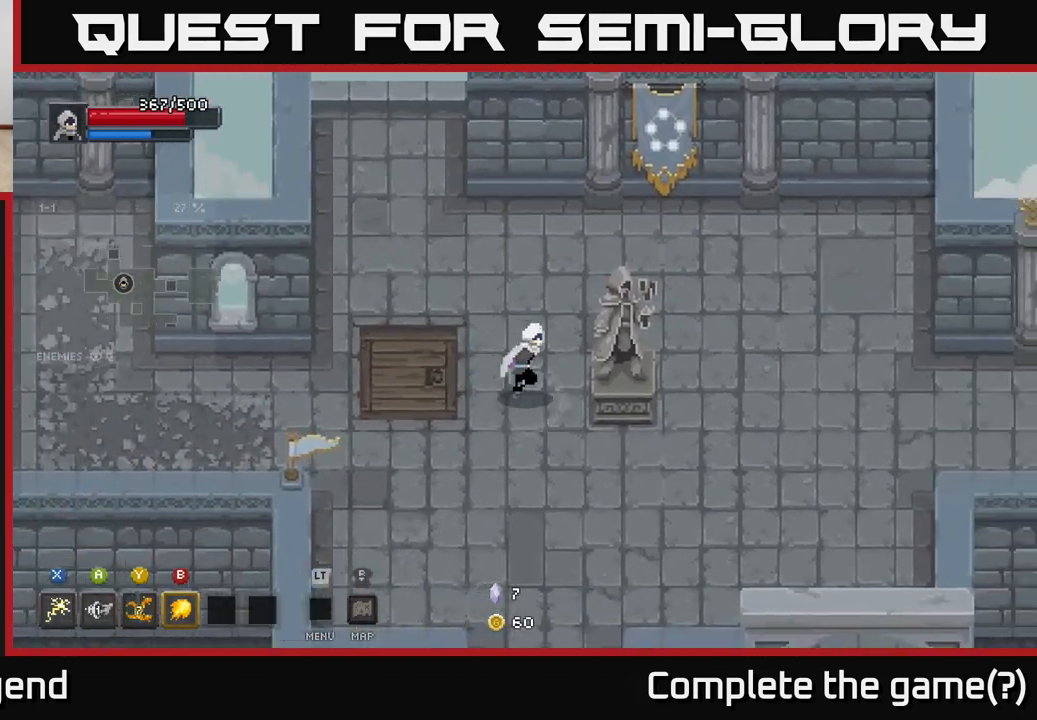
{"buttons": ["X"], "left_stick": "right", "right_stick": "center", "events": [[183, "X", "down"], [217, "left_stick", "center"], [450, "left_stick", "right"]]}
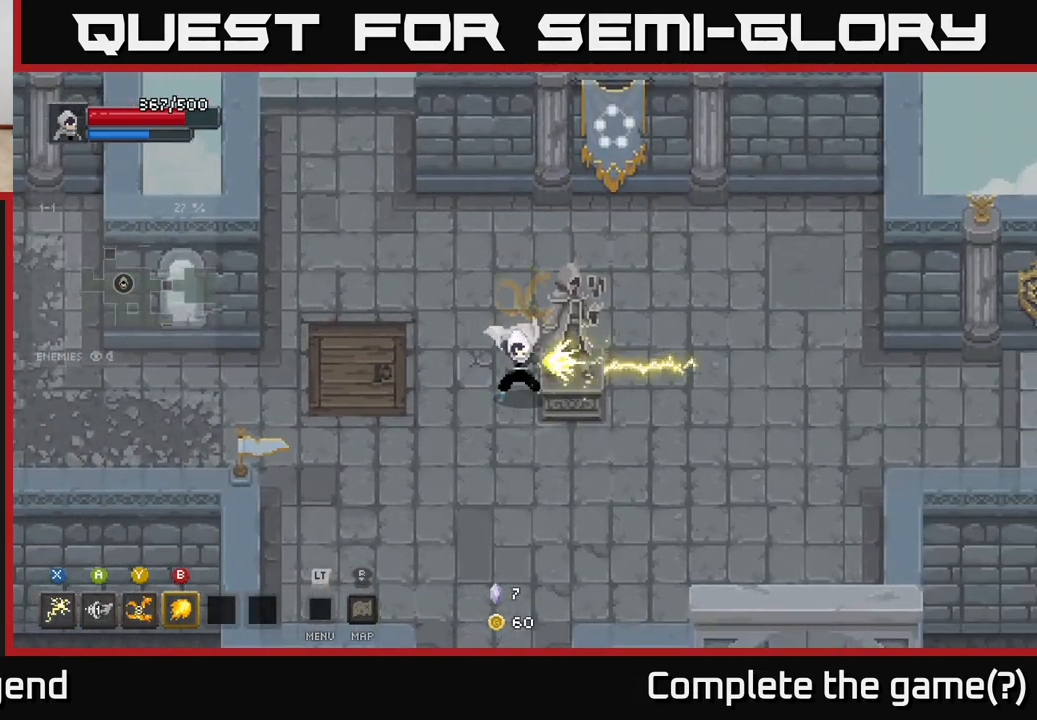
{"buttons": [], "left_stick": "down-right", "right_stick": "center", "events": [[133, "X", "up"], [150, "left_stick", "down-right"]]}
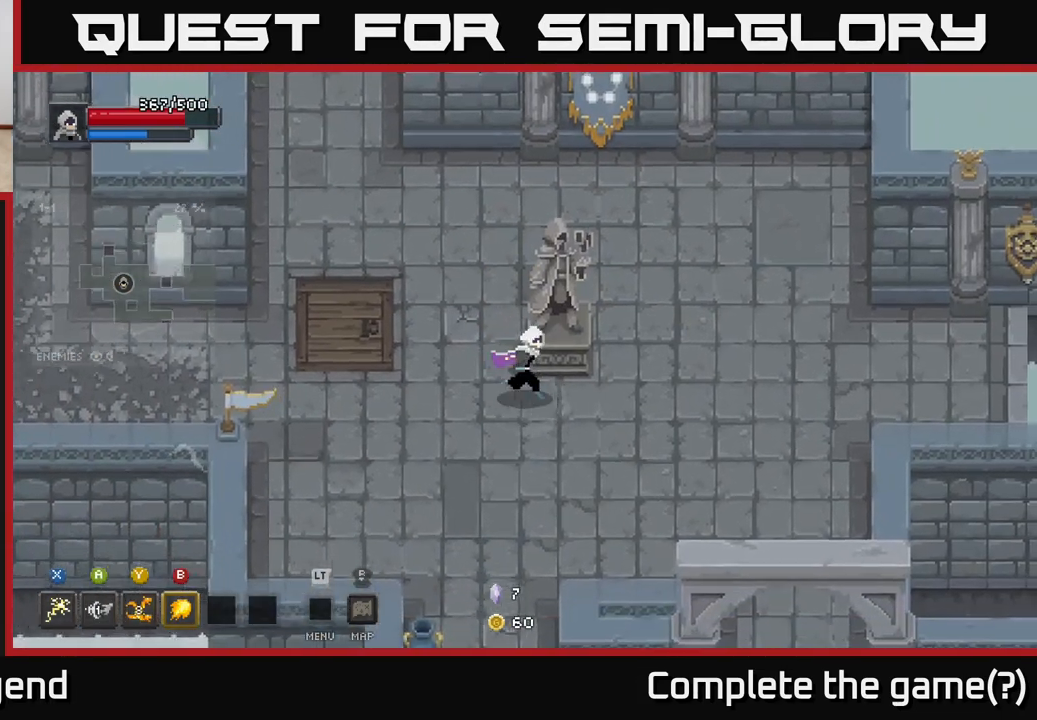
{"buttons": [], "left_stick": "center", "right_stick": "center", "events": [[17, "left_stick", "right"], [167, "left_stick", "up"], [333, "left_stick", "center"]]}
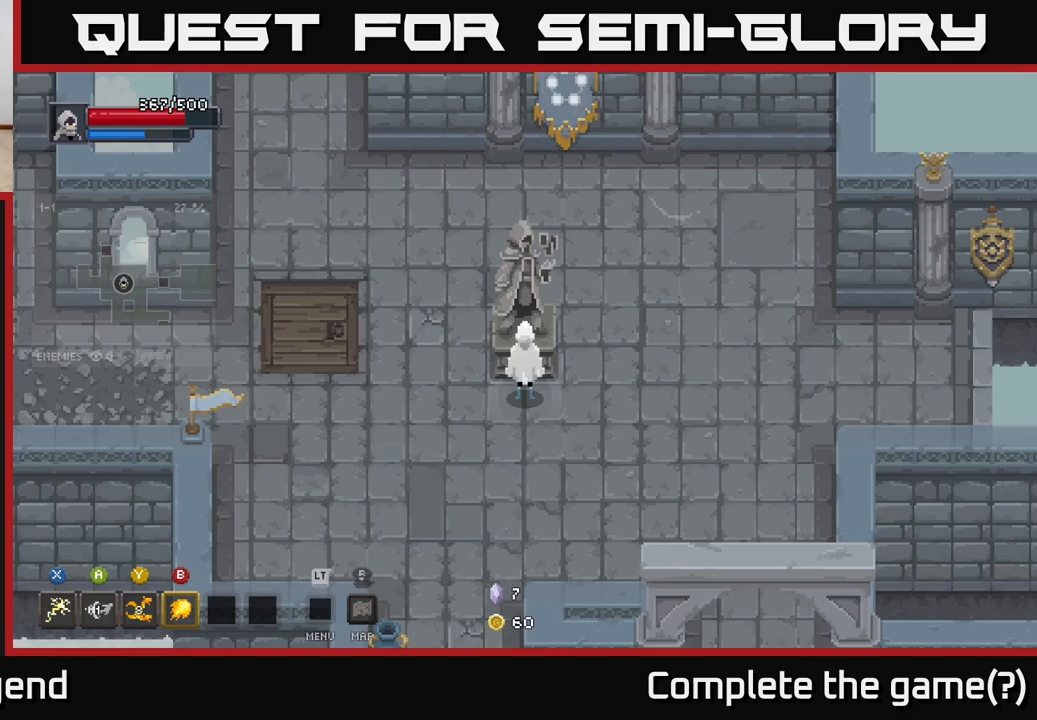
{"buttons": [], "left_stick": "center", "right_stick": "center", "events": []}
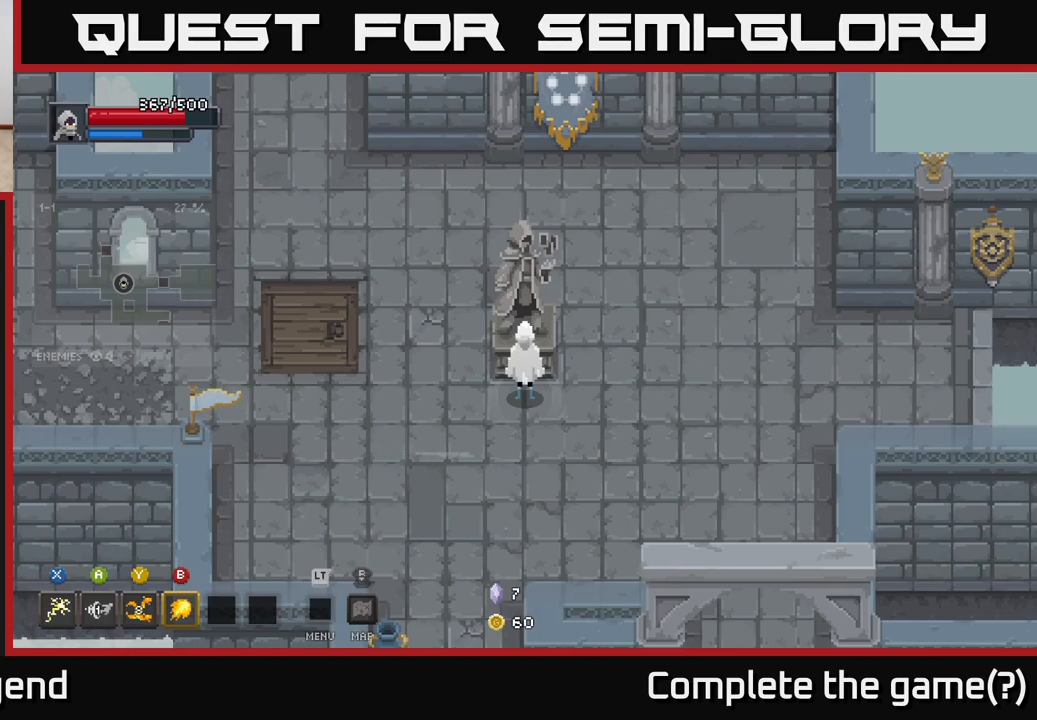
{"buttons": [], "left_stick": "down-left", "right_stick": "center", "events": [[267, "left_stick", "down-left"]]}
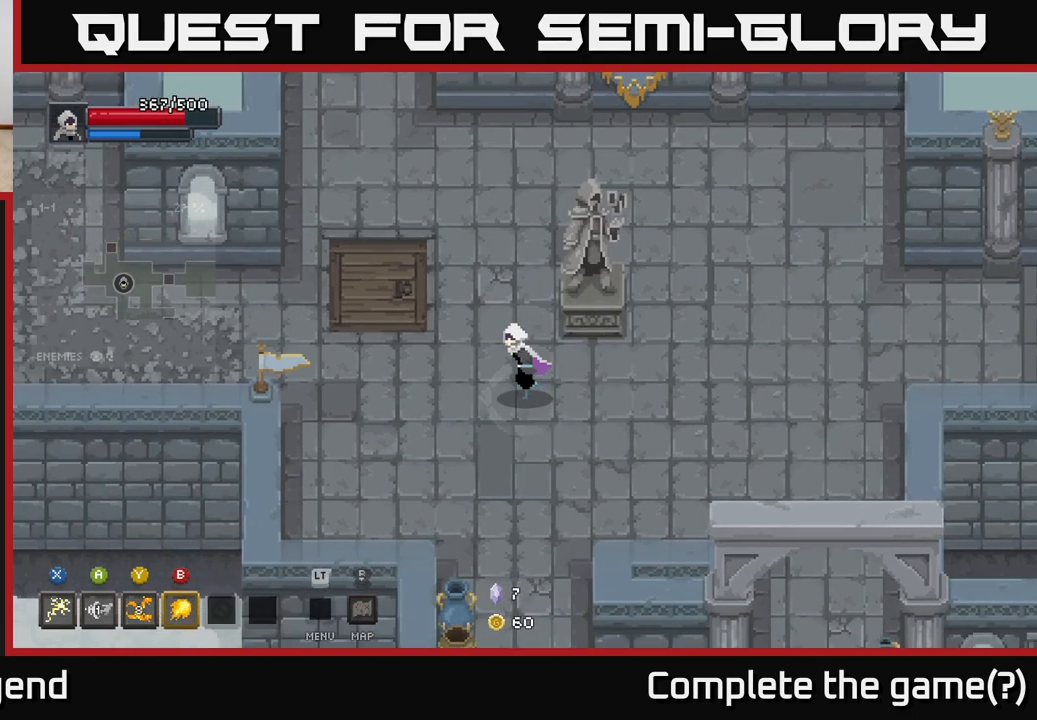
{"buttons": [], "left_stick": "up-left", "right_stick": "center", "events": [[67, "left_stick", "up-left"], [133, "A", "down"], [433, "A", "up"]]}
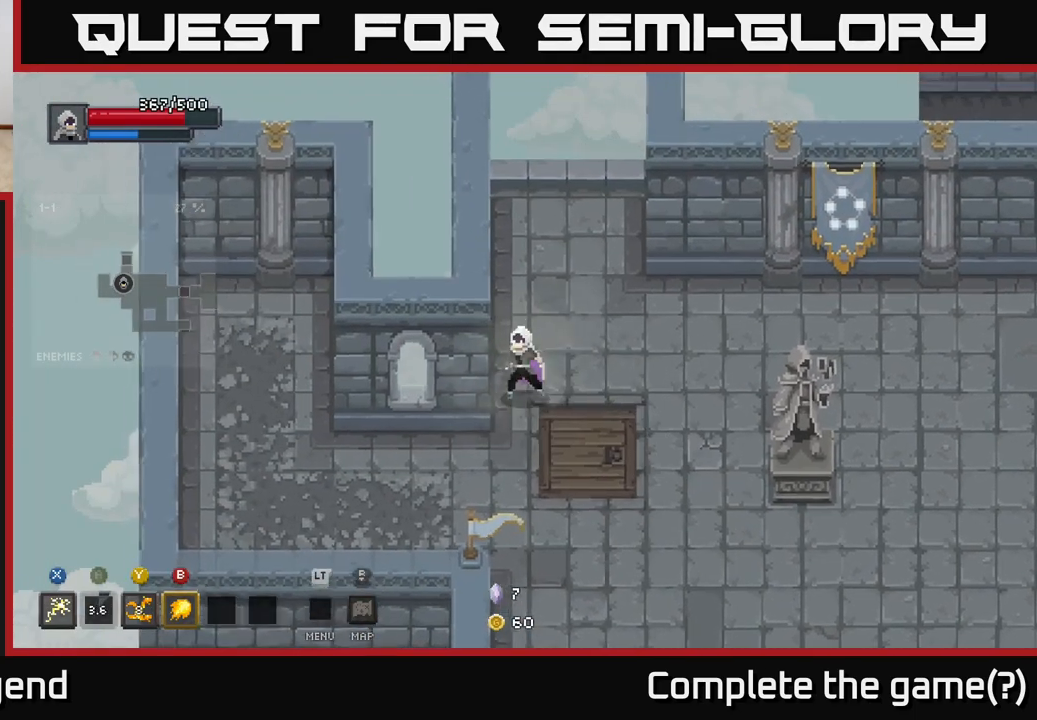
{"buttons": [], "left_stick": "up", "right_stick": "center", "events": [[17, "left_stick", "up"], [250, "left_stick", "up-right"], [400, "left_stick", "up"]]}
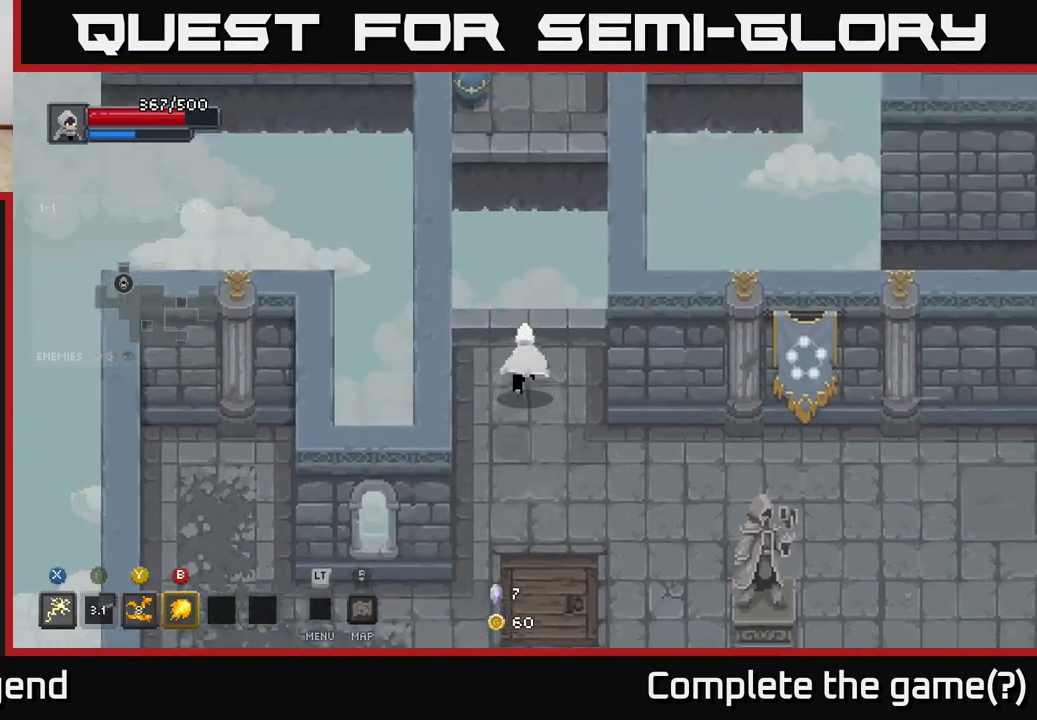
{"buttons": [], "left_stick": "up", "right_stick": "center", "events": [[150, "left_stick", "center"], [500, "left_stick", "up"]]}
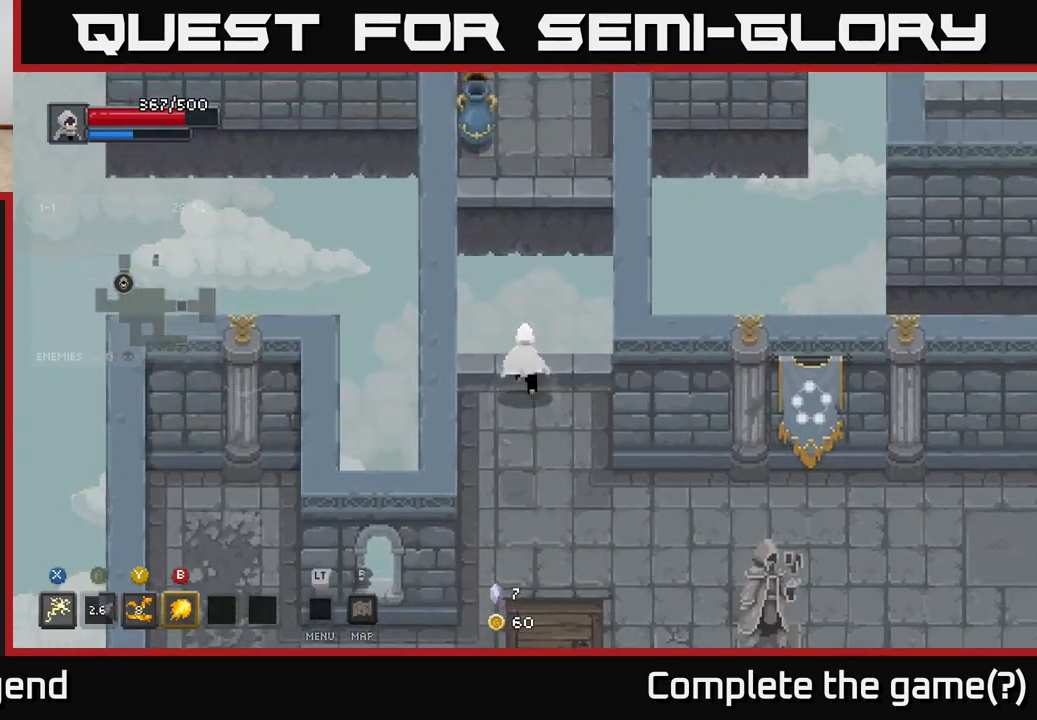
{"buttons": [], "left_stick": "up-left", "right_stick": "center", "events": [[83, "A", "down"], [317, "A", "up"], [367, "left_stick", "up-left"]]}